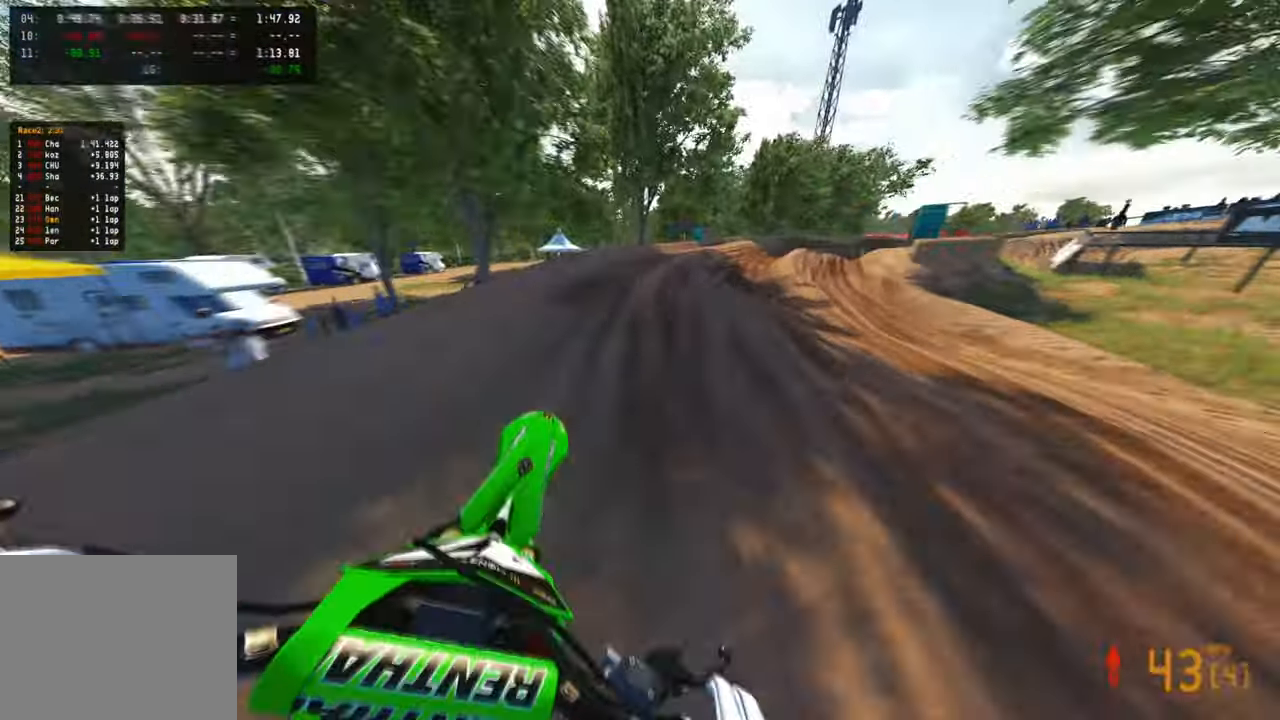
Gameplay with a controller (PlayStation layout); each line is a JSON object with the inputs held at the frame after it. "events" lists button and stick changes between this image and that frame as [ms after this image, input, new state], when the widget could be followed in between. Not read: R2.
{"buttons": [], "left_stick": "up-right", "right_stick": "up", "events": [[184, "R1", "down"], [250, "R1", "up"]]}
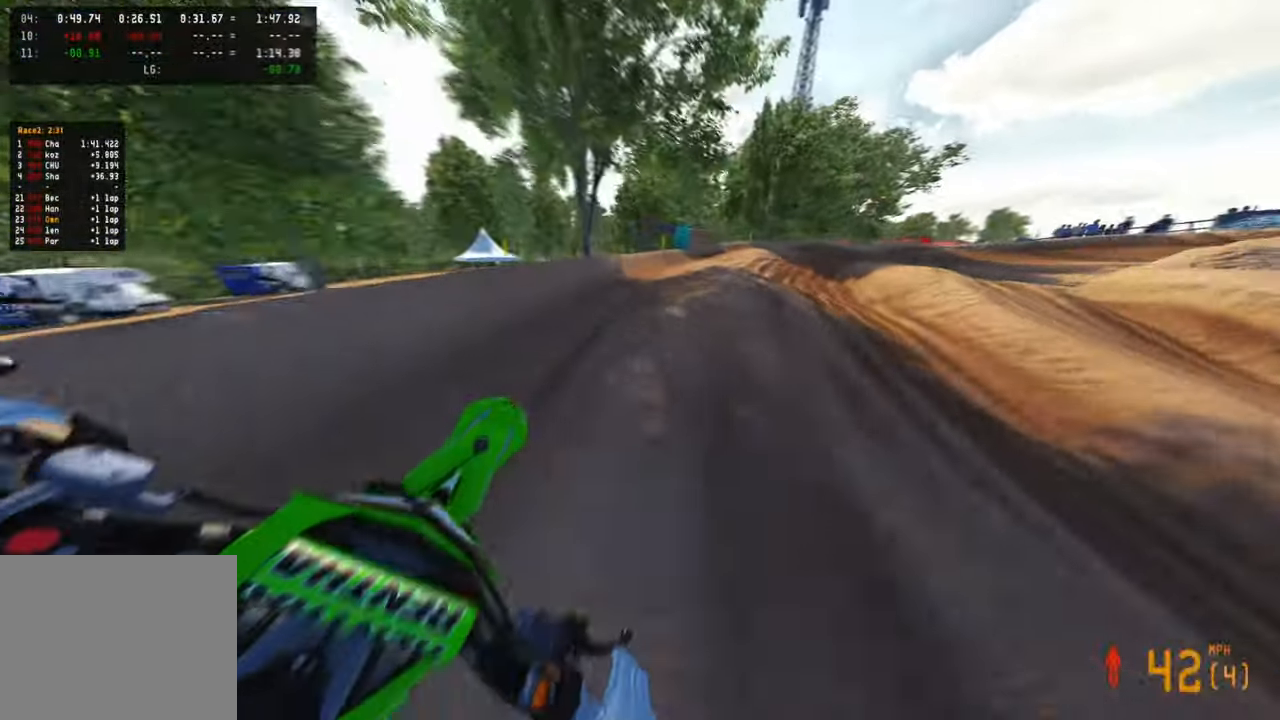
{"buttons": [], "left_stick": "up-right", "right_stick": "center", "events": [[34, "right_stick", "center"], [67, "L1", "down"], [67, "R1", "down"], [117, "R1", "up"], [184, "L1", "up"]]}
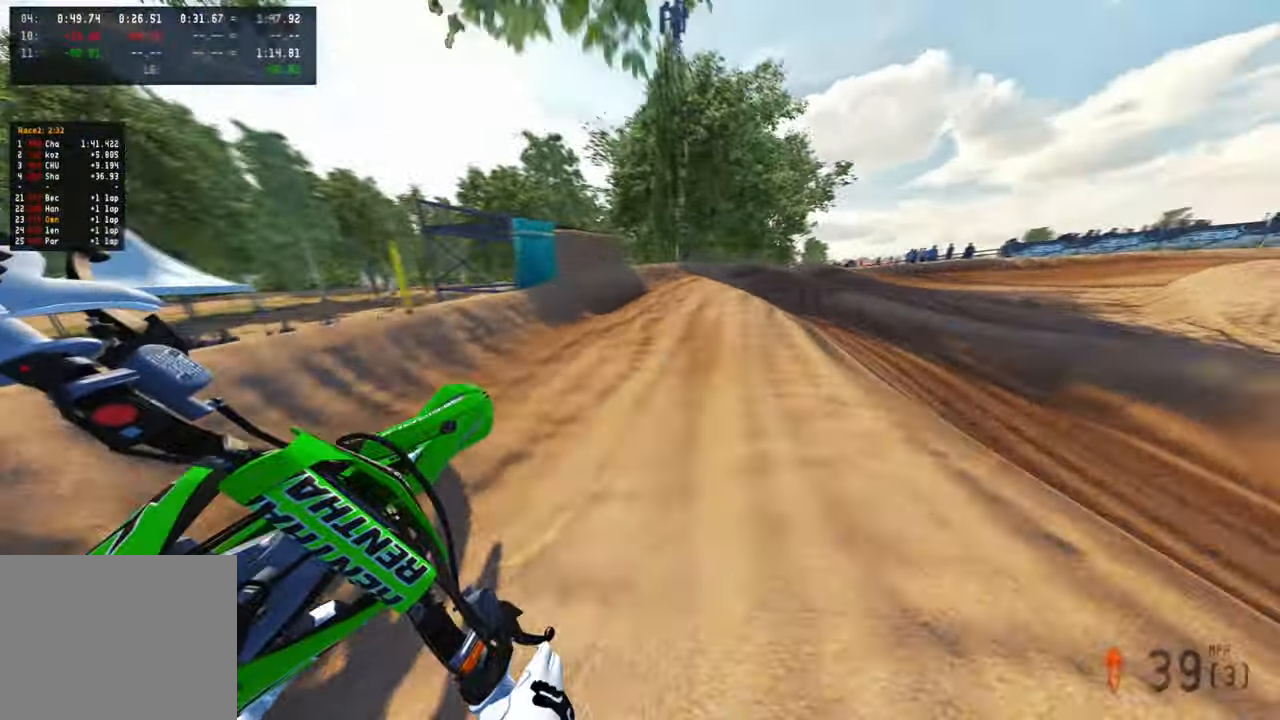
{"buttons": [], "left_stick": "up-right", "right_stick": "up-left", "events": [[84, "right_stick", "up-left"]]}
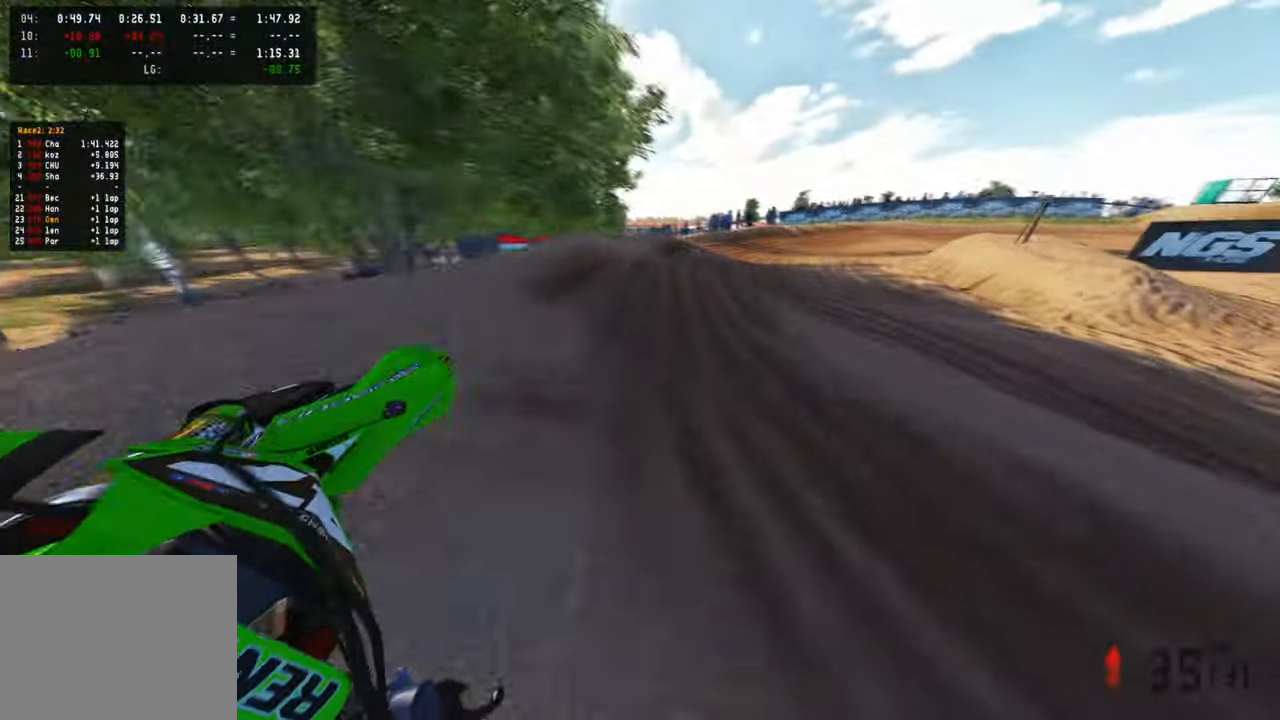
{"buttons": [], "left_stick": "up-right", "right_stick": "up-left", "events": [[384, "R3", "down"], [484, "R3", "up"]]}
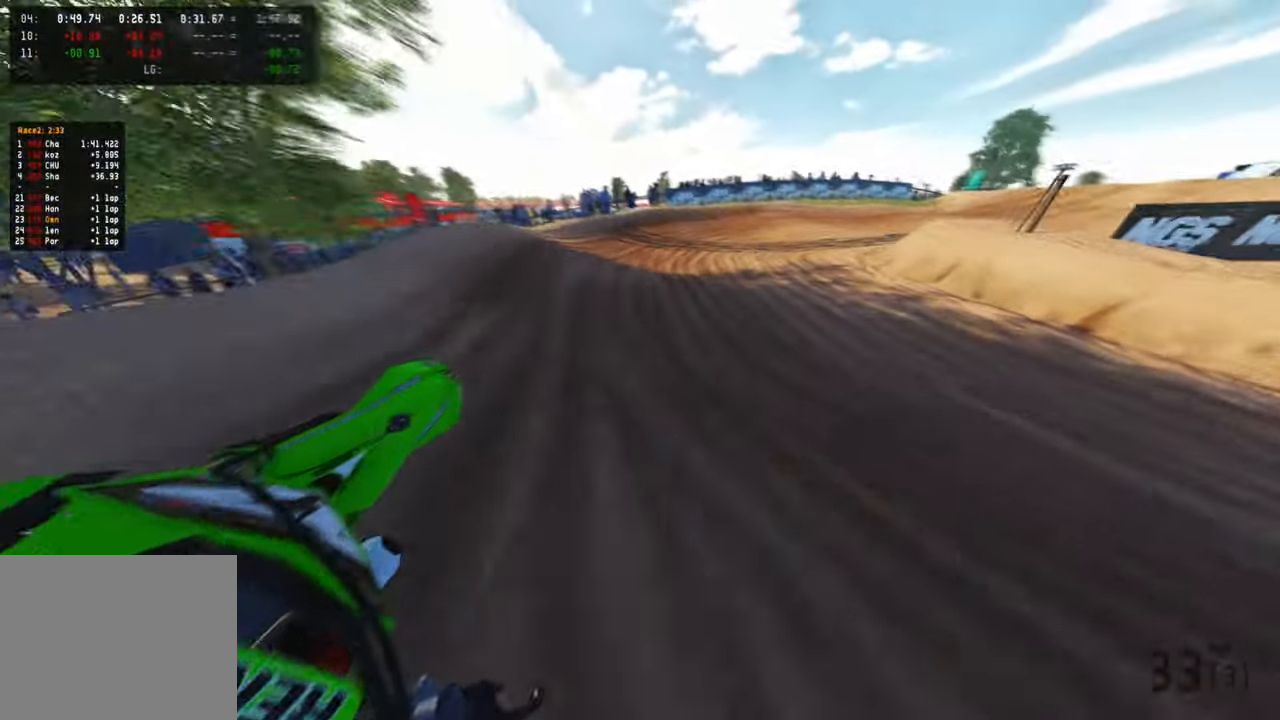
{"buttons": [], "left_stick": "up-right", "right_stick": "up-left", "events": [[17, "left_stick", "up"], [50, "R3", "down"], [150, "R3", "up"], [267, "left_stick", "up-right"]]}
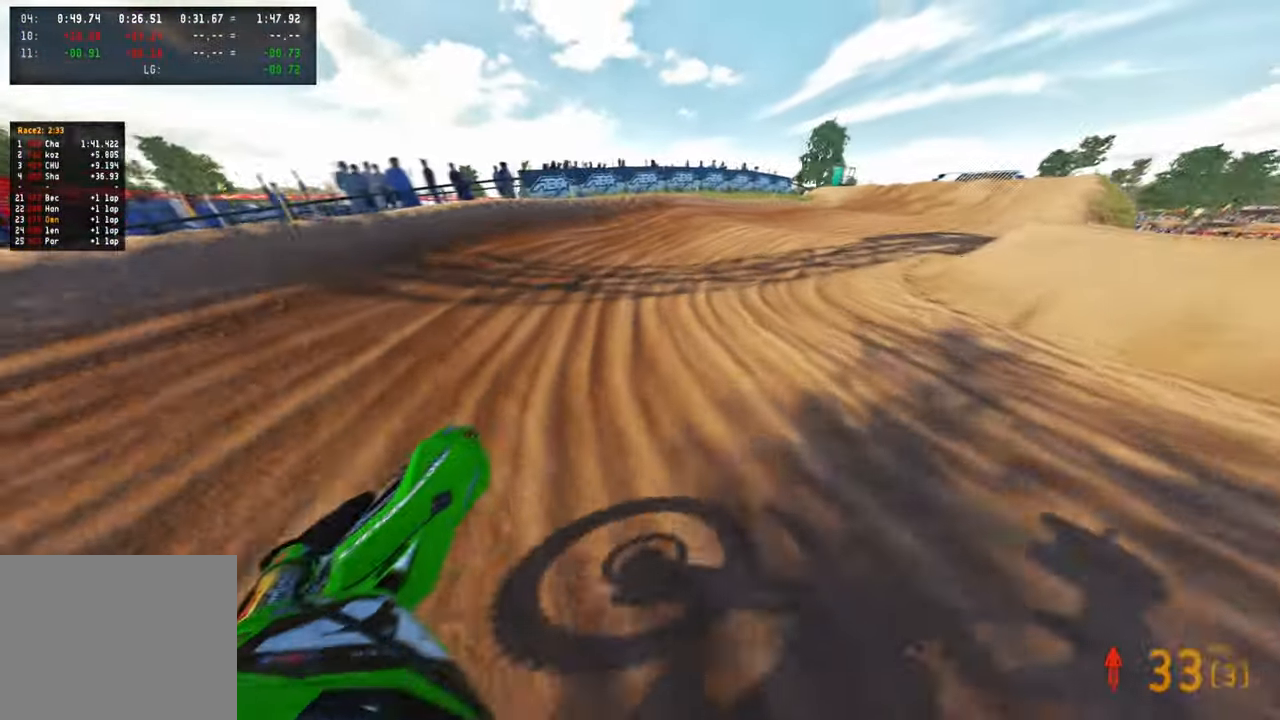
{"buttons": [], "left_stick": "up-right", "right_stick": "up-left", "events": [[217, "R3", "down"], [267, "R1", "down"], [317, "R1", "up"], [334, "R3", "up"]]}
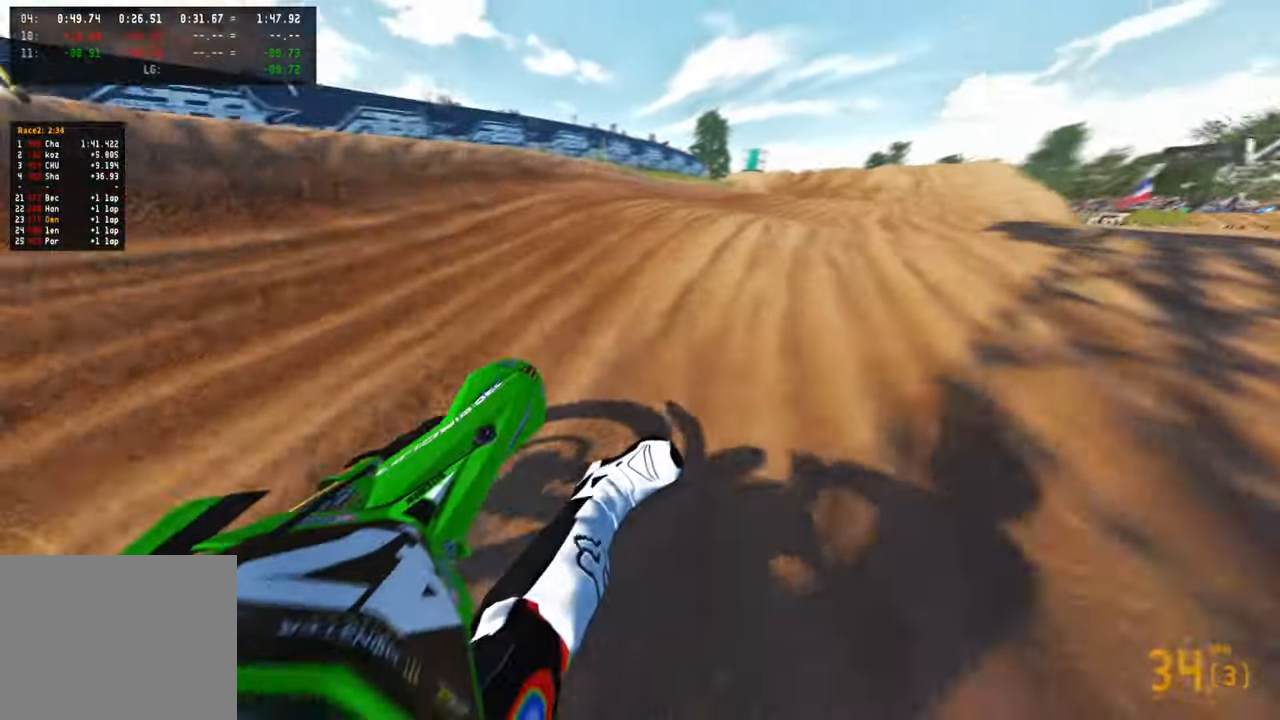
{"buttons": [], "left_stick": "up", "right_stick": "up-left", "events": [[17, "R1", "down"], [67, "R1", "up"], [334, "left_stick", "up"]]}
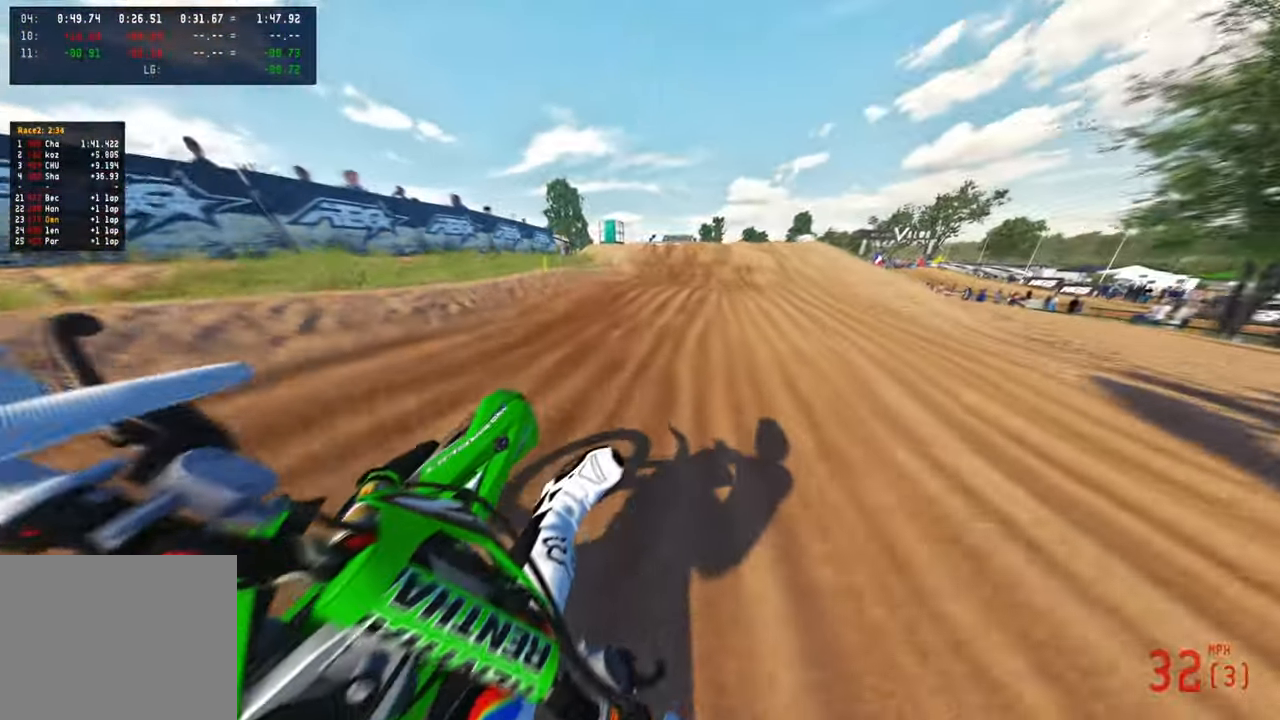
{"buttons": [], "left_stick": "up", "right_stick": "left", "events": [[100, "R3", "down"], [200, "R3", "up"], [250, "right_stick", "left"]]}
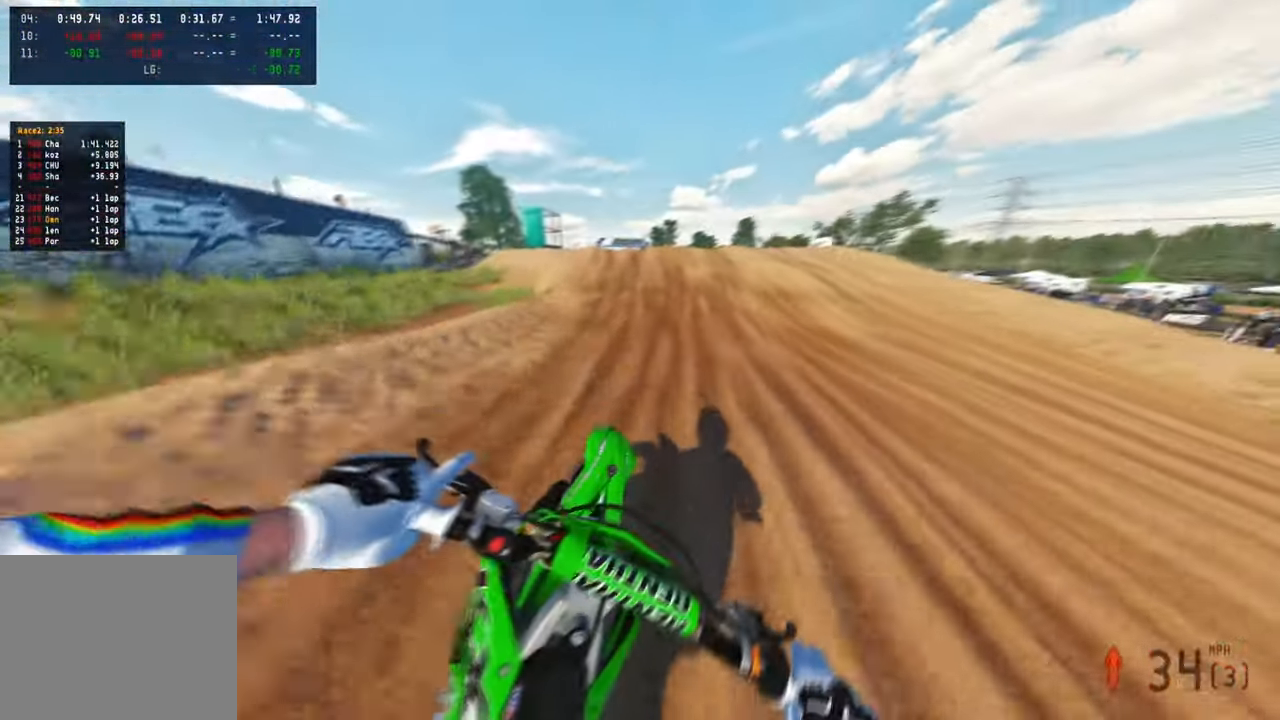
{"buttons": [], "left_stick": "up-left", "right_stick": "center", "events": [[50, "left_stick", "center"], [167, "left_stick", "up-left"], [200, "right_stick", "up-left"], [367, "right_stick", "center"]]}
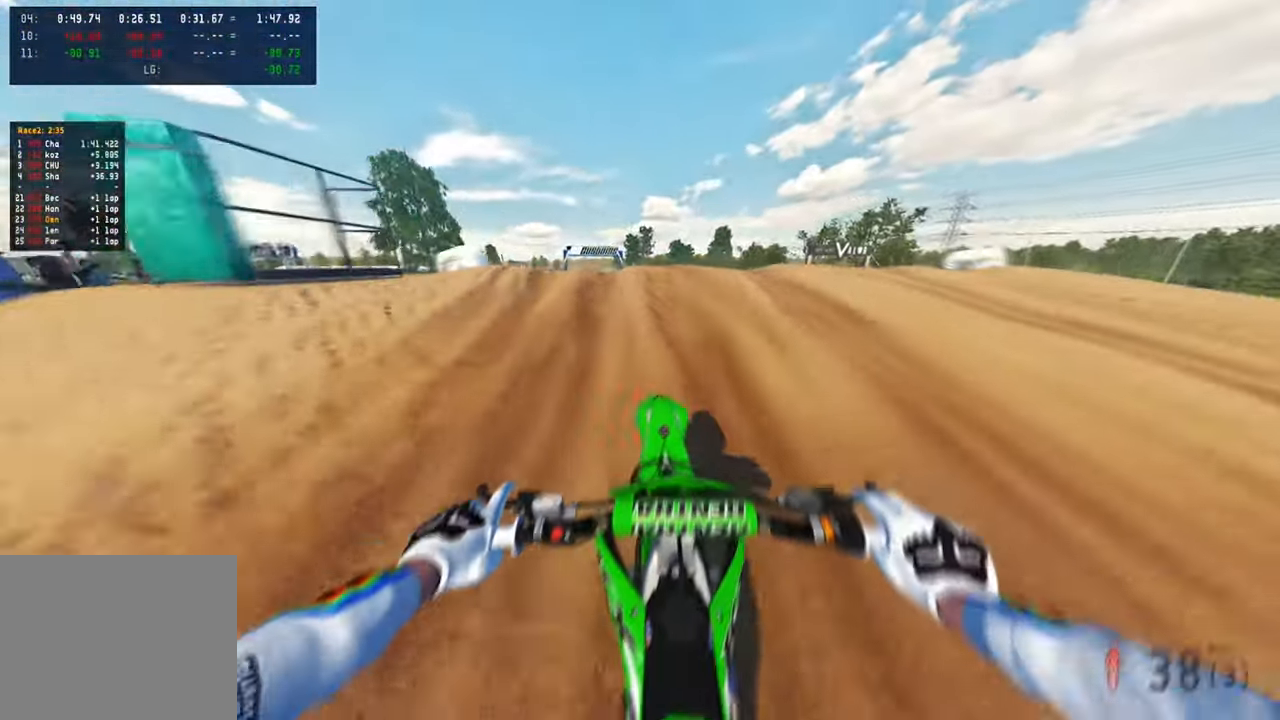
{"buttons": [], "left_stick": "up-right", "right_stick": "right", "events": [[100, "right_stick", "right"], [184, "left_stick", "up"], [234, "R3", "down"], [350, "R3", "up"], [467, "left_stick", "up-right"]]}
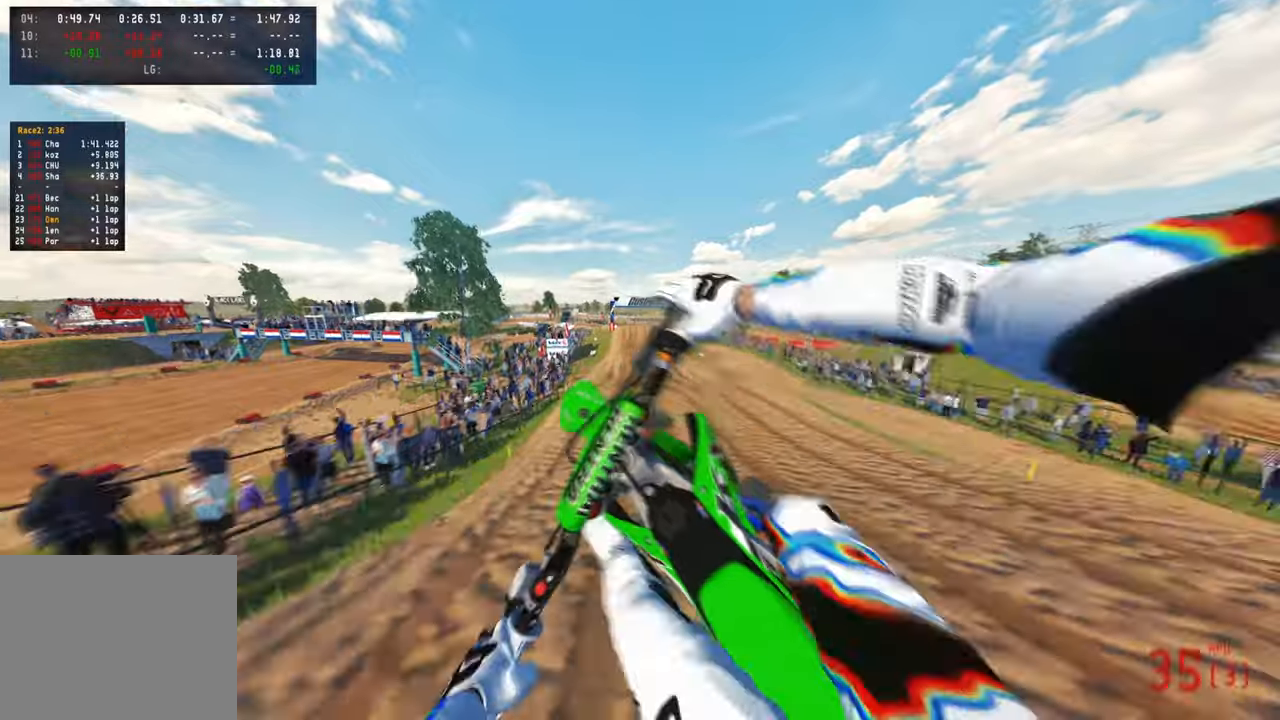
{"buttons": [], "left_stick": "up-left", "right_stick": "up-left", "events": [[17, "R3", "down"], [100, "L1", "down"], [100, "right_stick", "center"], [150, "R3", "up"], [167, "left_stick", "up"], [234, "right_stick", "up-left"], [267, "L2", "down"], [384, "L1", "up"], [434, "L2", "up"], [484, "left_stick", "up-left"]]}
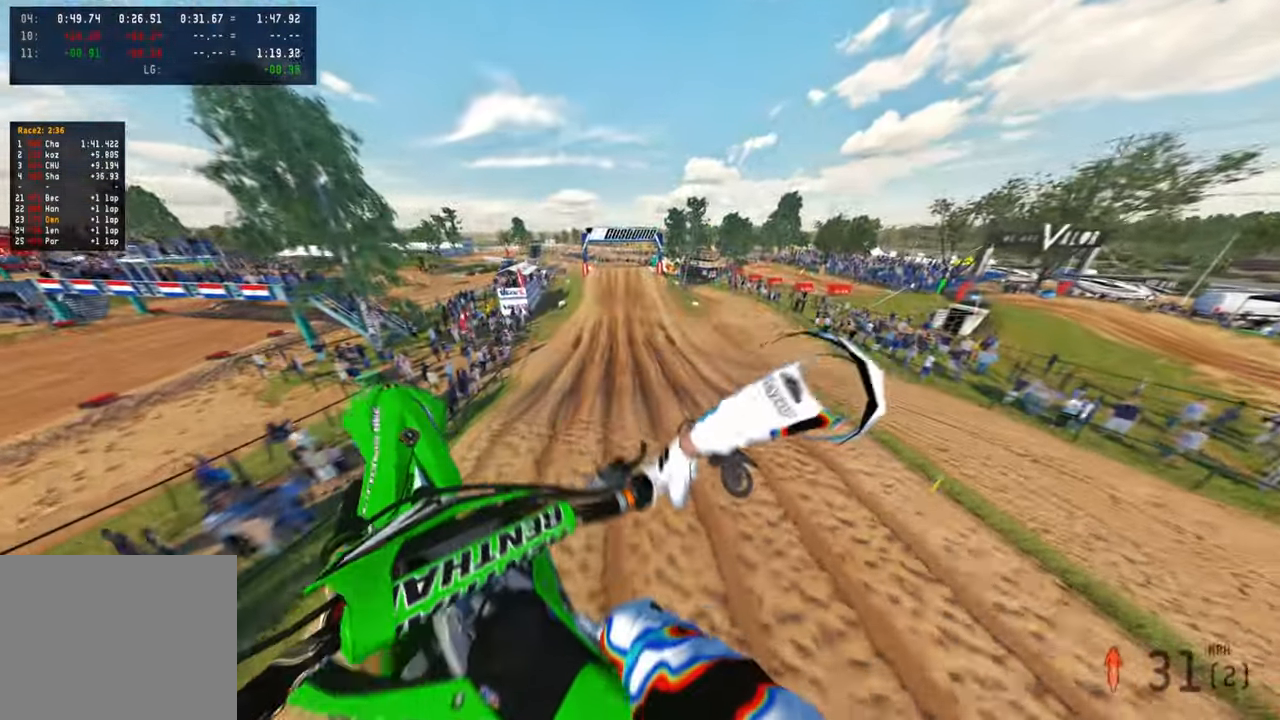
{"buttons": [], "left_stick": "up-left", "right_stick": "up-left", "events": []}
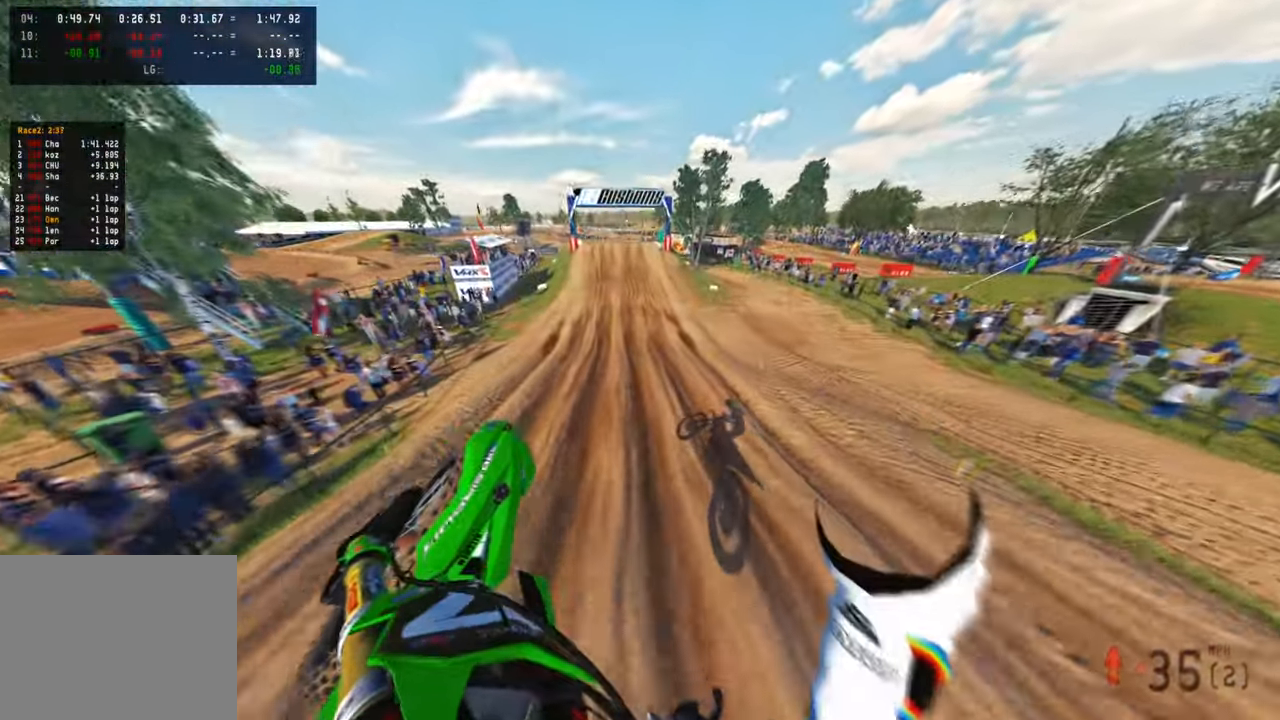
{"buttons": [], "left_stick": "up", "right_stick": "down-right", "events": [[200, "right_stick", "center"], [367, "left_stick", "up"], [400, "right_stick", "down-right"]]}
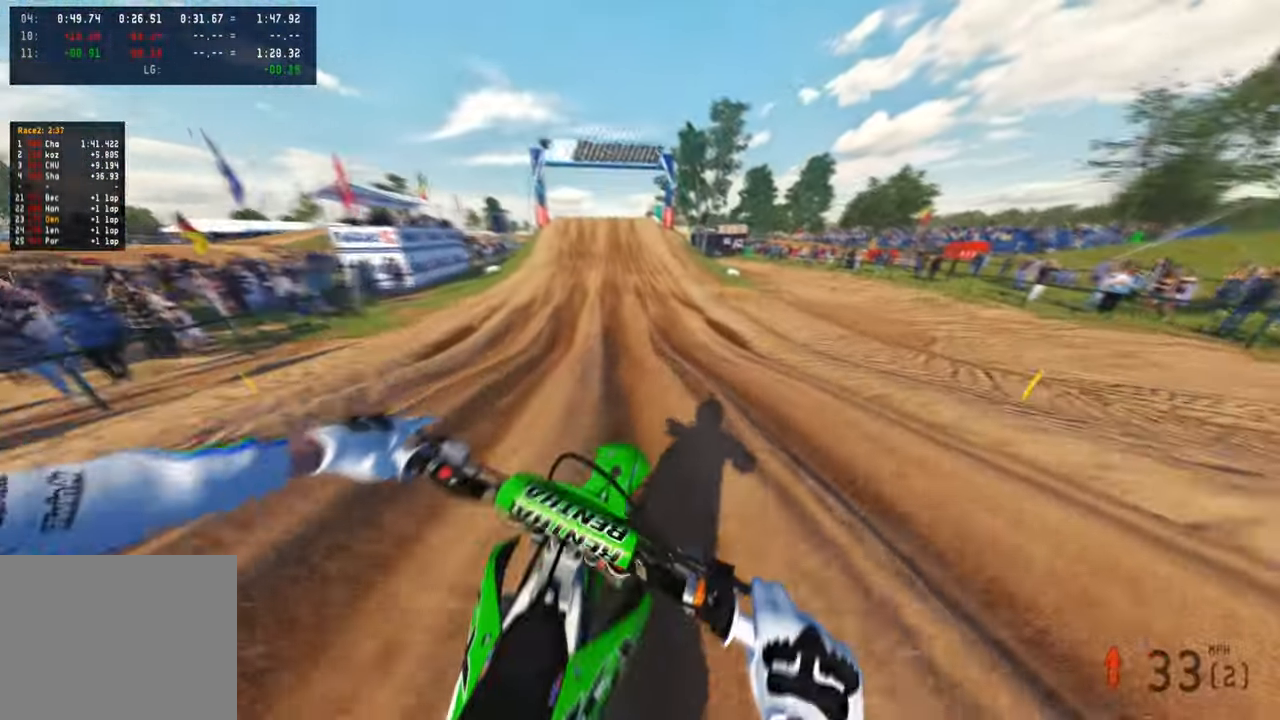
{"buttons": [], "left_stick": "up", "right_stick": "down"}
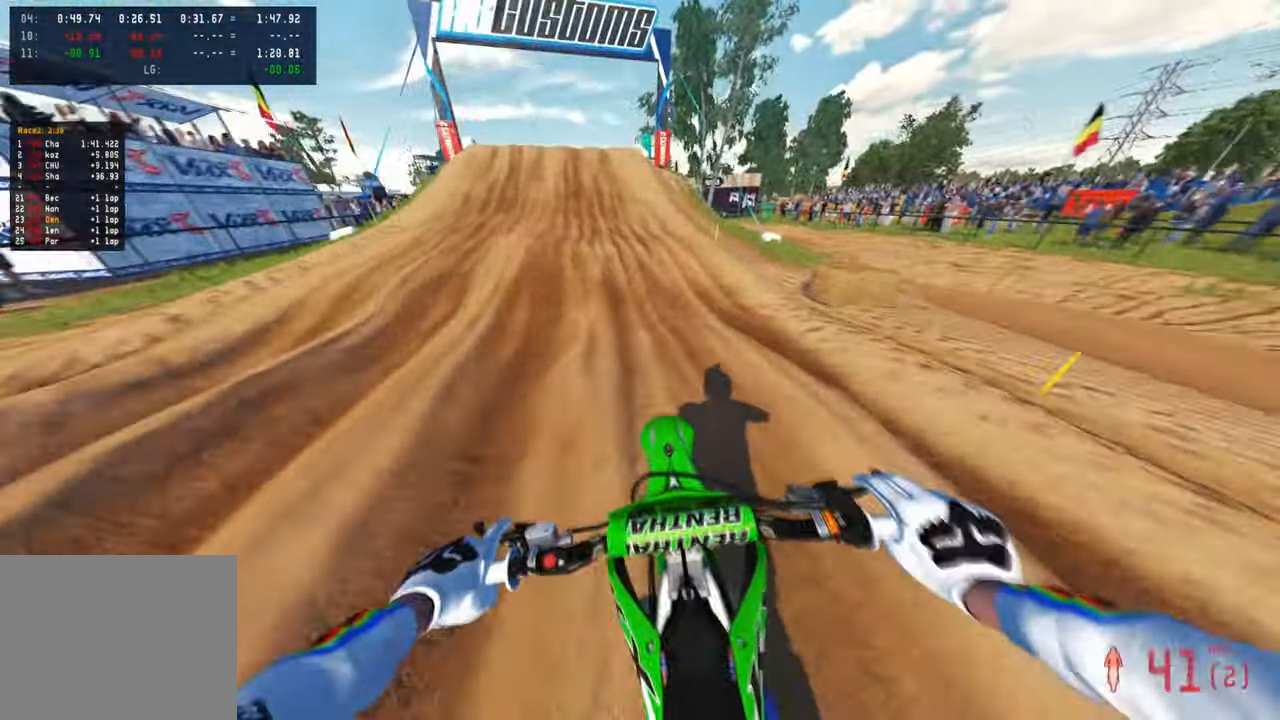
{"buttons": [], "left_stick": "up", "right_stick": "down", "events": [[250, "R1", "down"], [300, "R1", "up"]]}
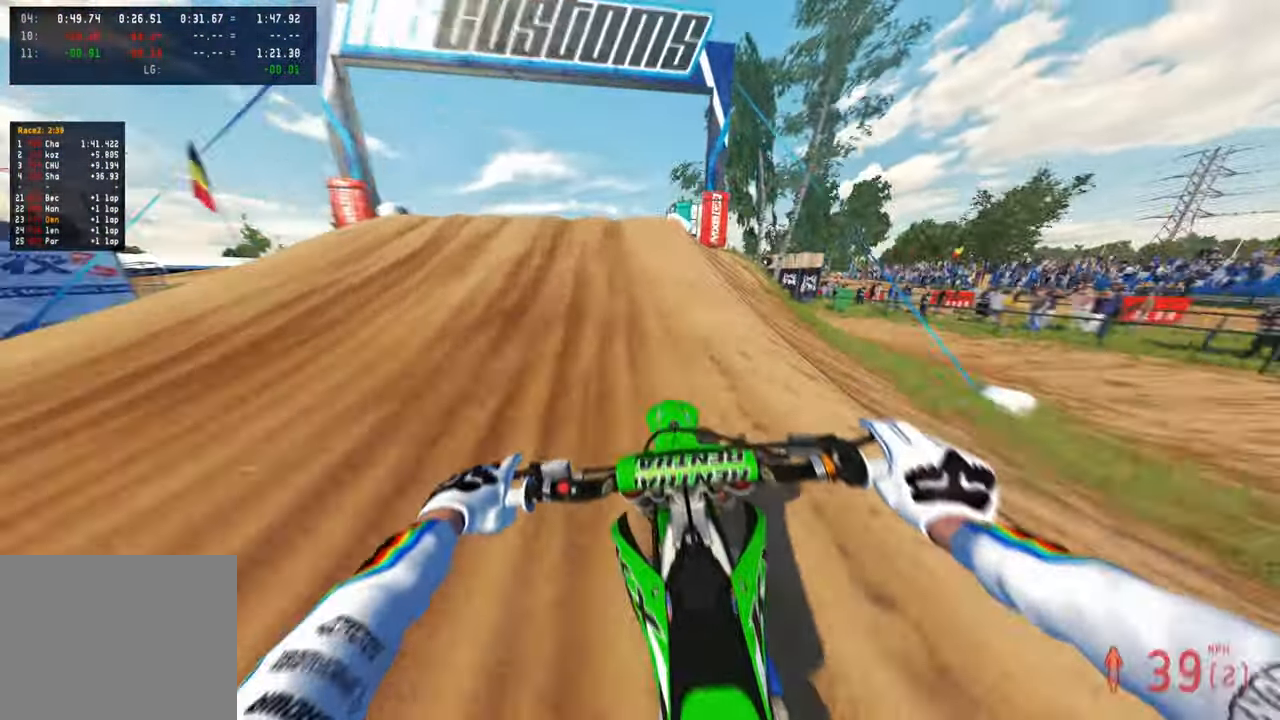
{"buttons": [], "left_stick": "up-left", "right_stick": "right", "events": [[250, "right_stick", "right"], [317, "left_stick", "up-left"], [384, "R3", "down"], [450, "R3", "up"]]}
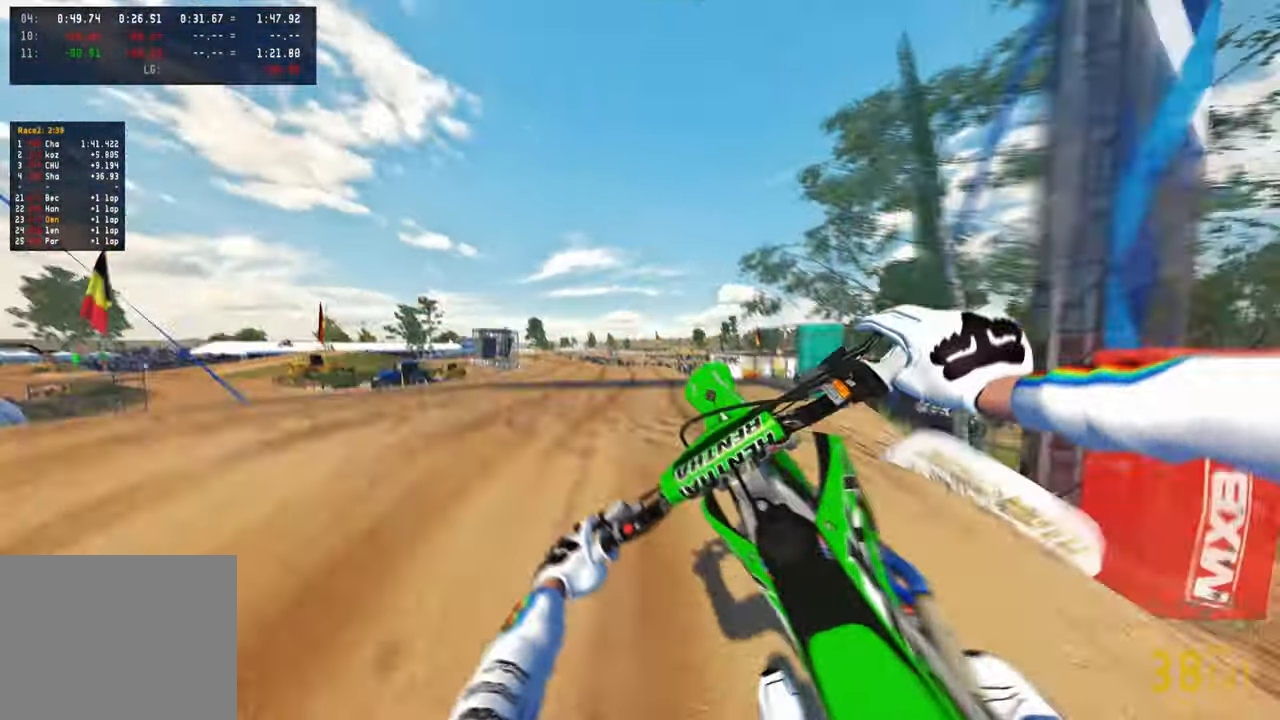
{"buttons": [], "left_stick": "up-right", "right_stick": "up-right", "events": [[17, "left_stick", "up"], [34, "R3", "down"], [134, "R3", "up"], [150, "left_stick", "up-right"], [234, "R1", "down"], [300, "right_stick", "up-right"], [334, "R1", "up"]]}
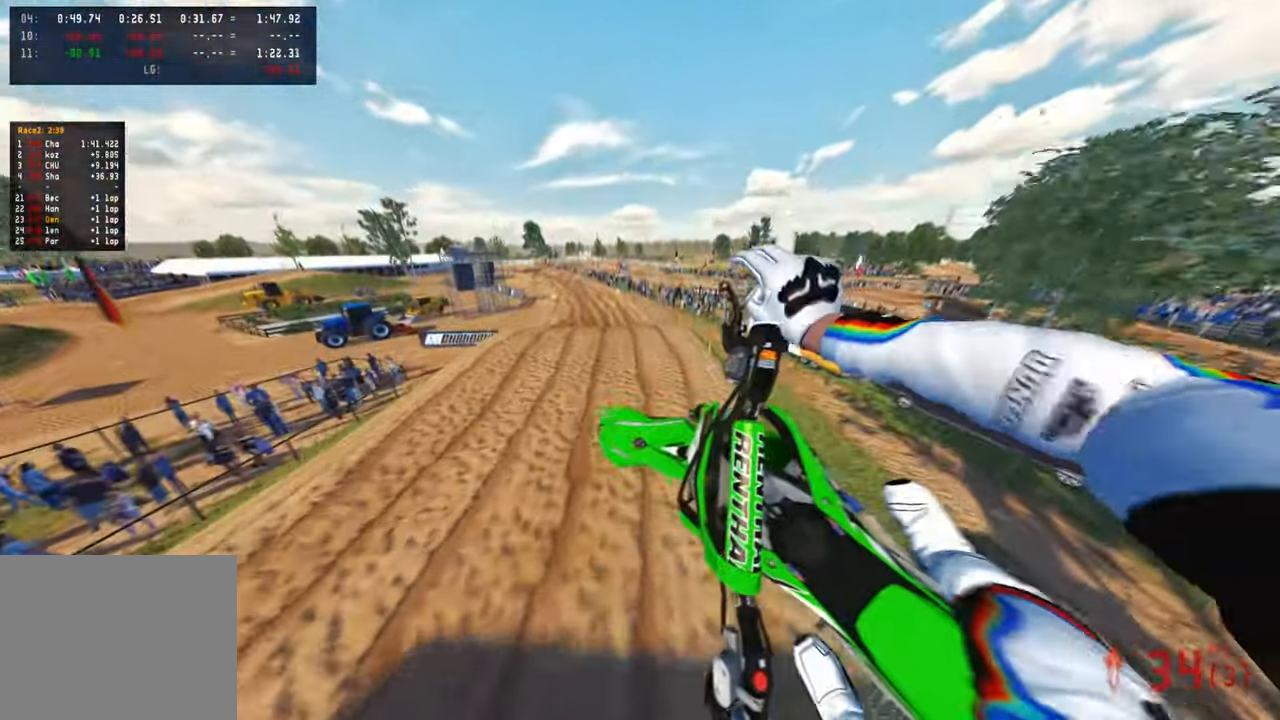
{"buttons": [], "left_stick": "center", "right_stick": "up", "events": [[50, "right_stick", "up"], [217, "left_stick", "center"]]}
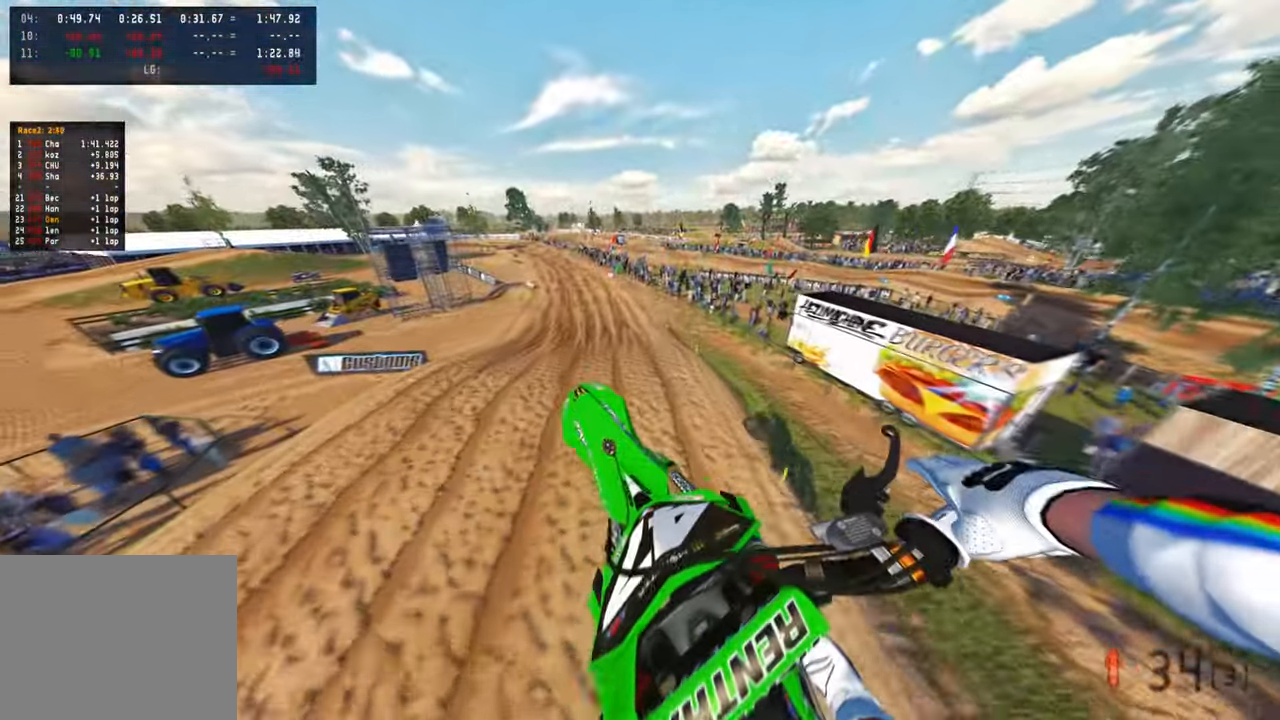
{"buttons": [], "left_stick": "up", "right_stick": "center", "events": [[84, "left_stick", "up"], [150, "right_stick", "center"], [300, "TOUCHPAD", "down"], [400, "TOUCHPAD", "up"]]}
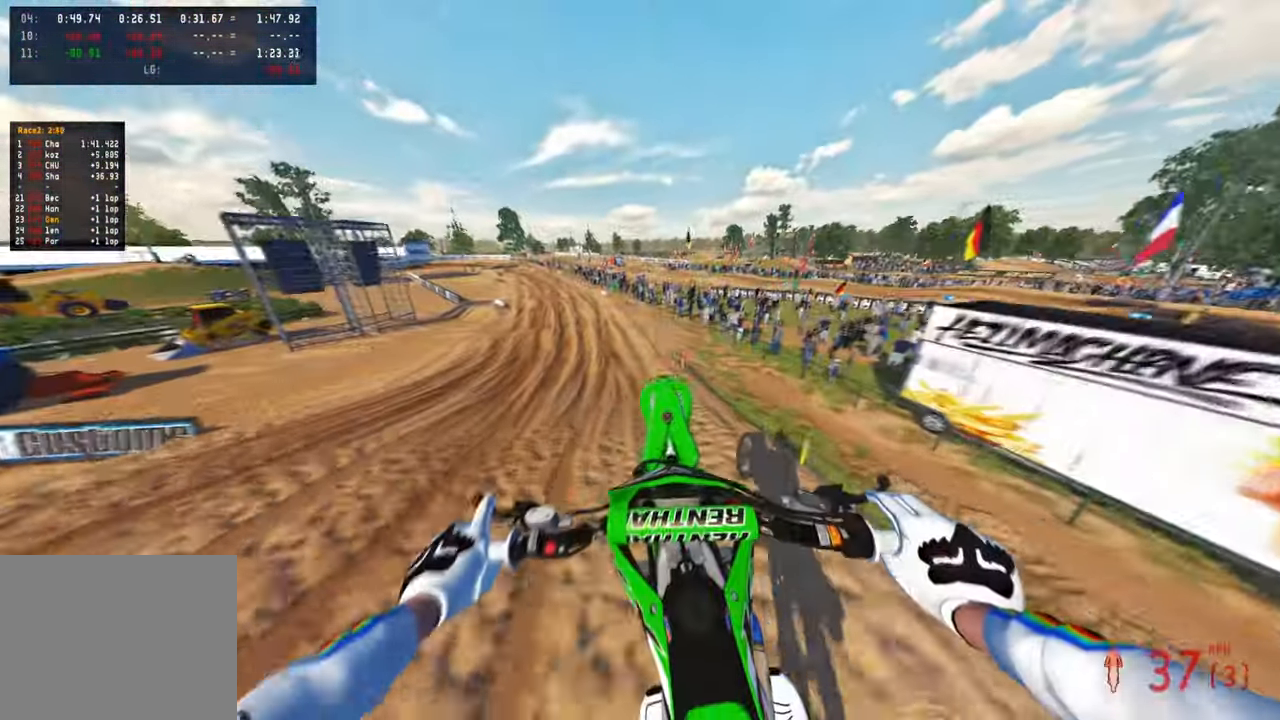
{"buttons": [], "left_stick": "up", "right_stick": "down", "events": [[117, "right_stick", "down"]]}
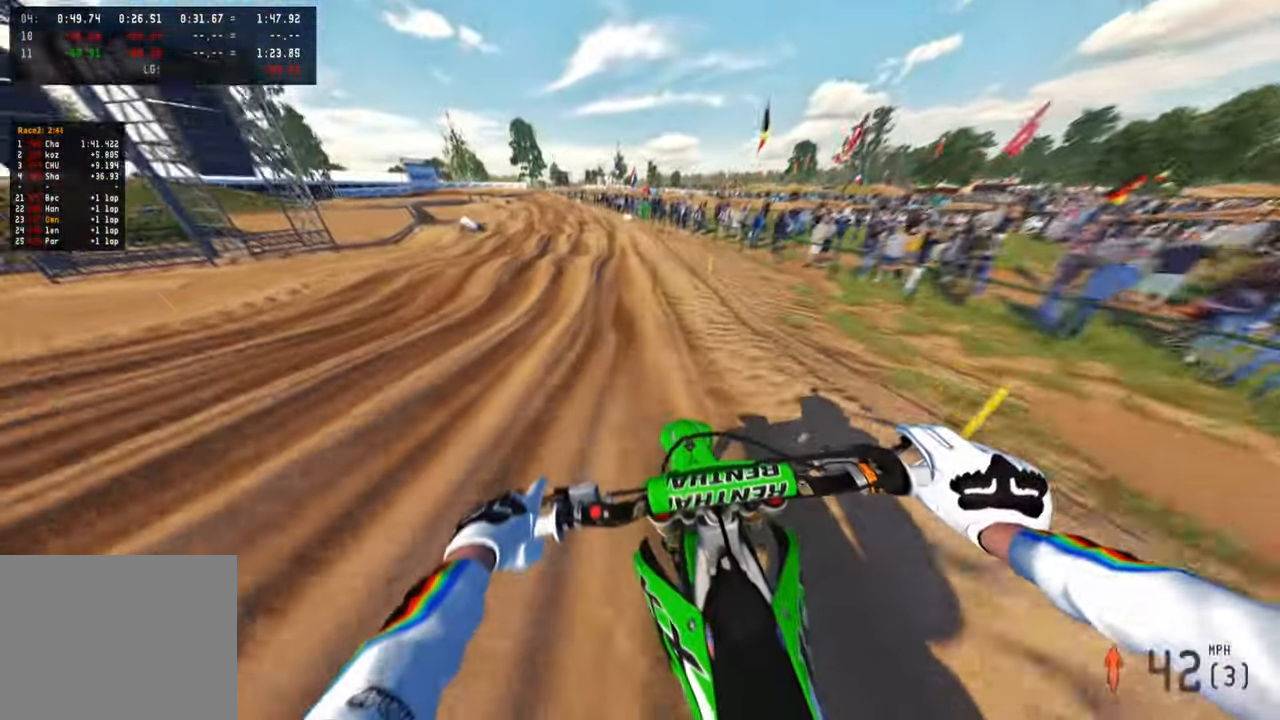
{"buttons": [], "left_stick": "up", "right_stick": "down", "events": []}
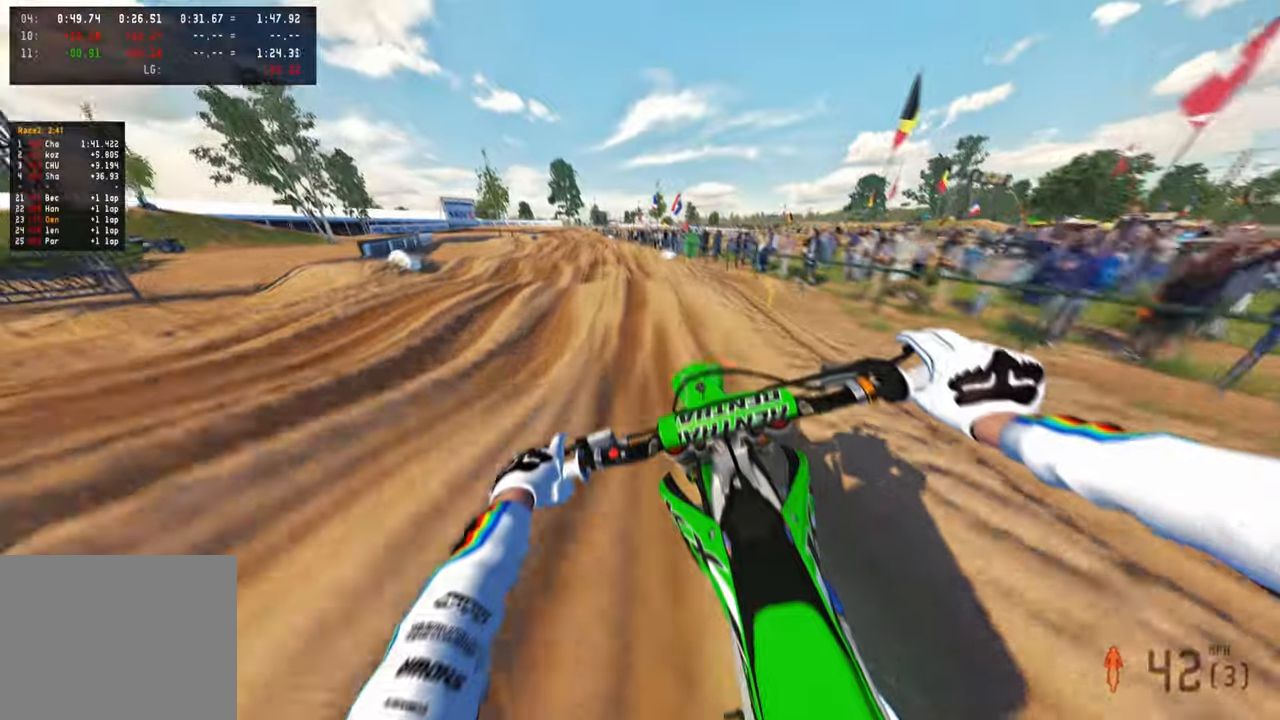
{"buttons": [], "left_stick": "up", "right_stick": "down", "events": [[117, "R1", "down"], [233, "R1", "up"]]}
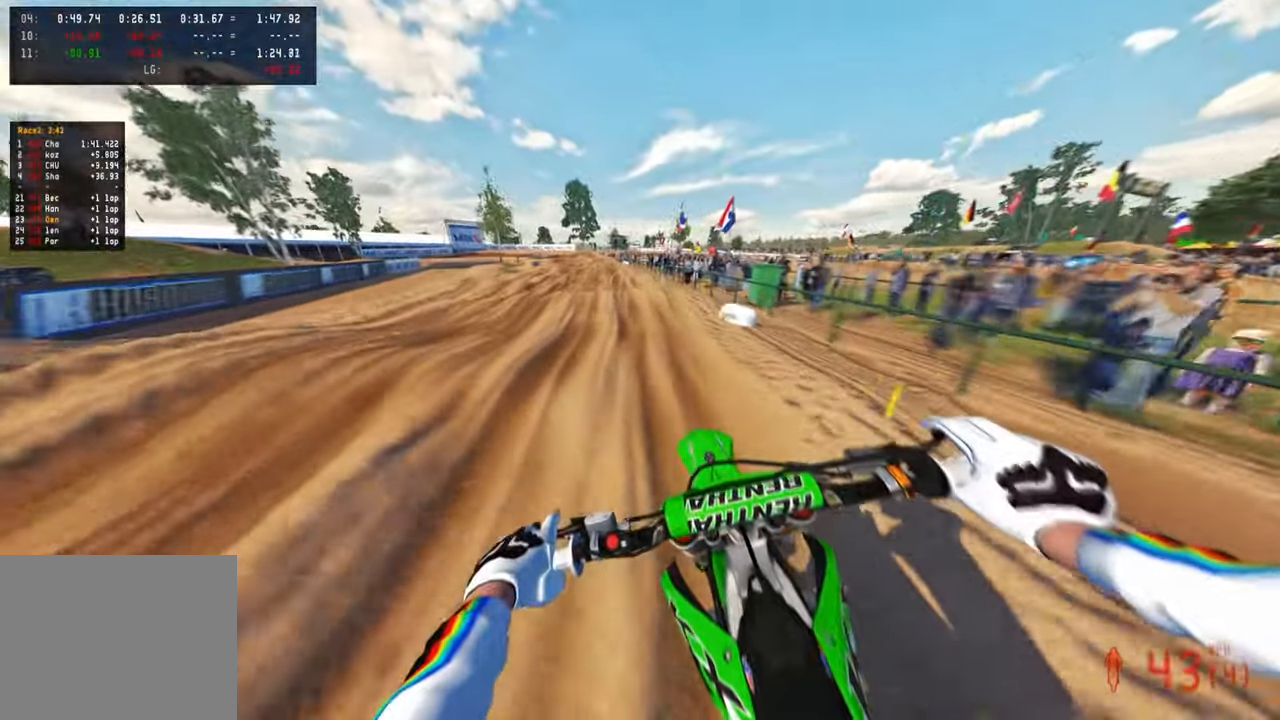
{"buttons": [], "left_stick": "up", "right_stick": "up", "events": [[367, "right_stick", "center"], [500, "right_stick", "up"]]}
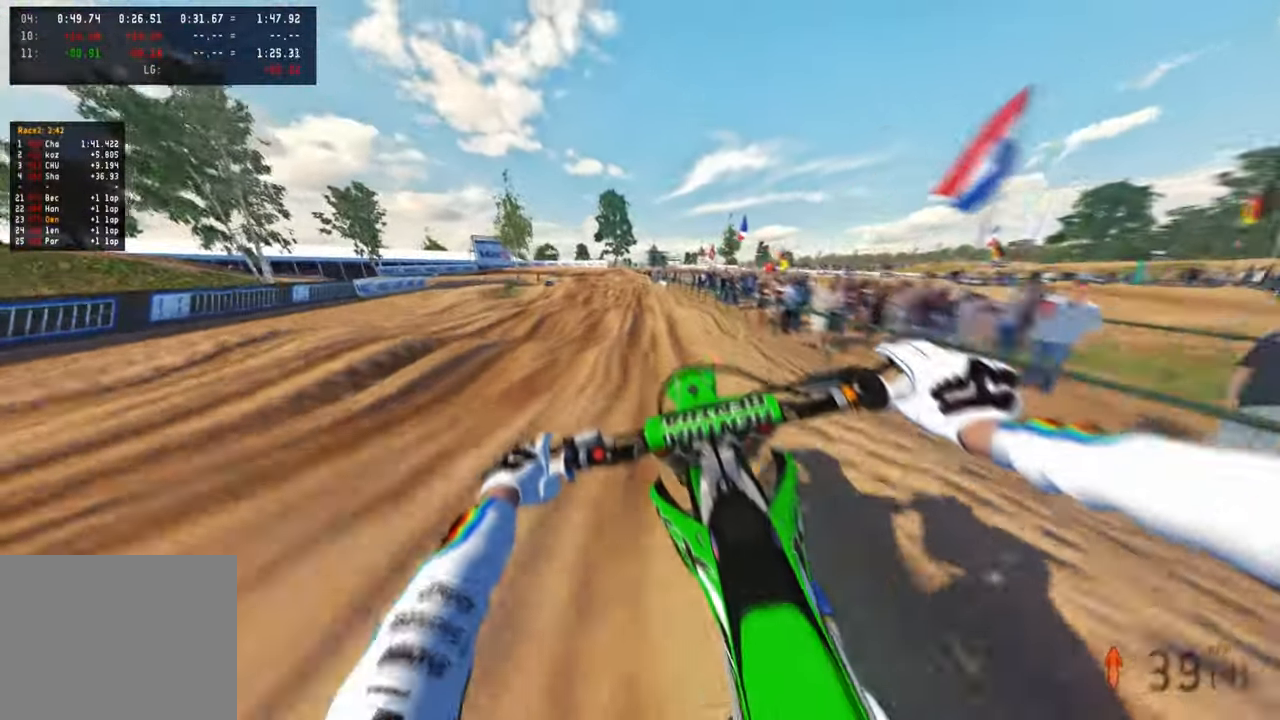
{"buttons": [], "left_stick": "up", "right_stick": "up", "events": []}
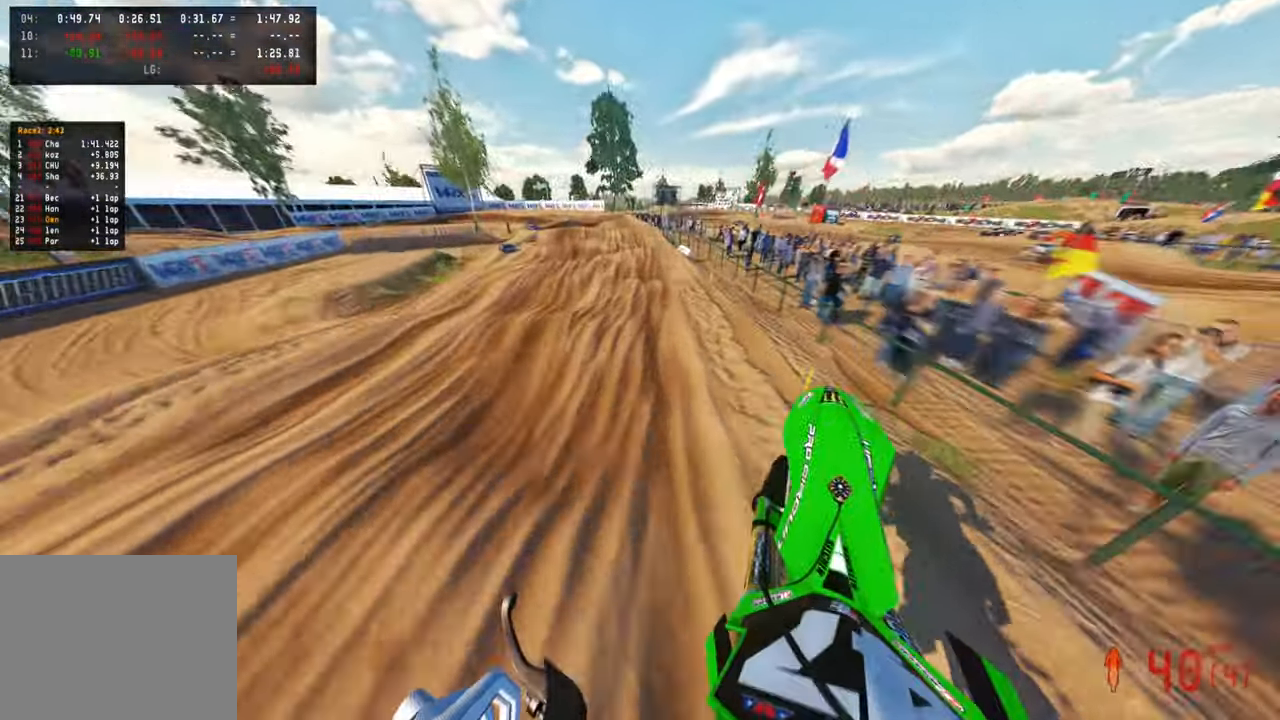
{"buttons": [], "left_stick": "up", "right_stick": "down-right", "events": [[233, "right_stick", "up-right"], [350, "right_stick", "down-right"]]}
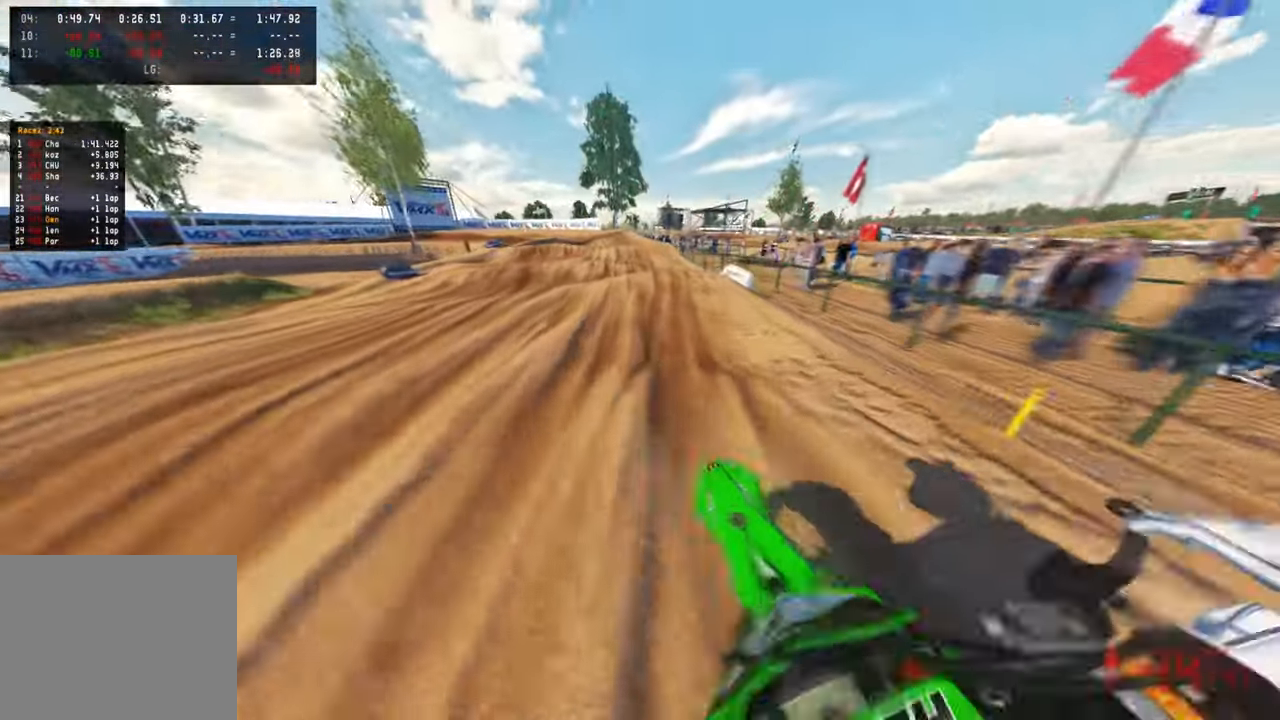
{"buttons": [], "left_stick": "up", "right_stick": "center", "events": [[17, "right_stick", "center"]]}
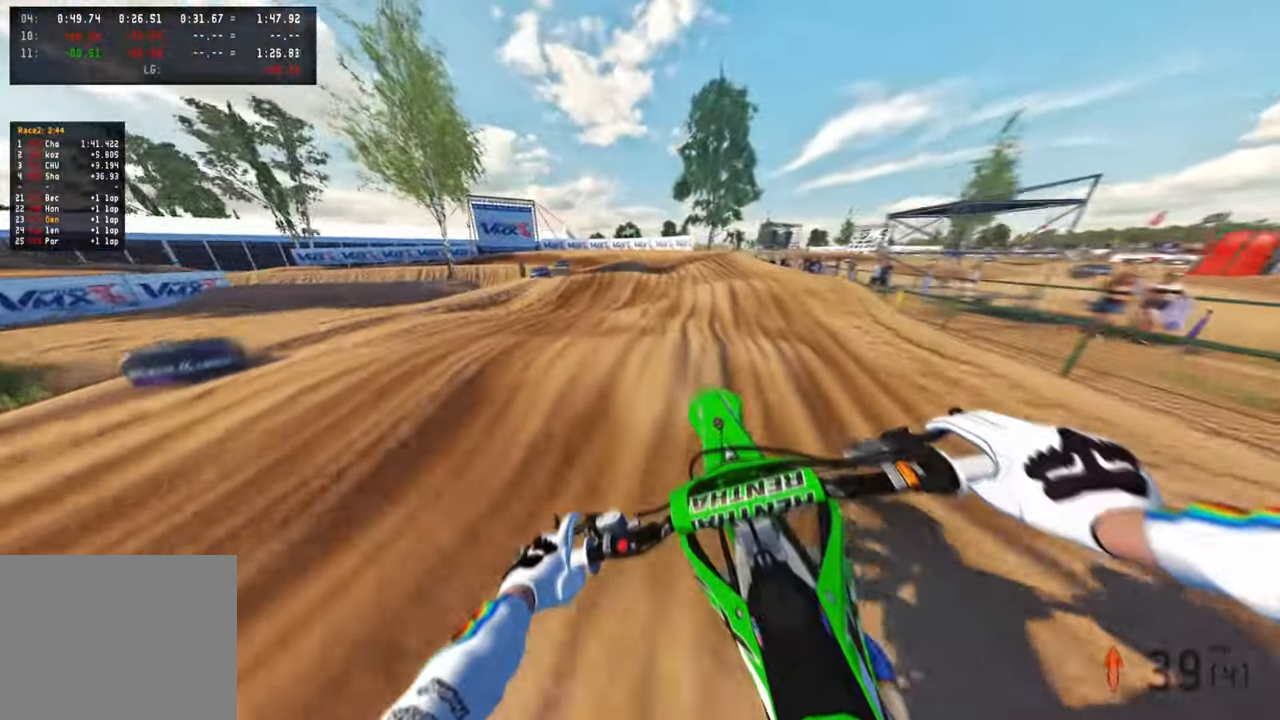
{"buttons": [], "left_stick": "up", "right_stick": "center", "events": [[217, "L1", "down"], [333, "L1", "up"]]}
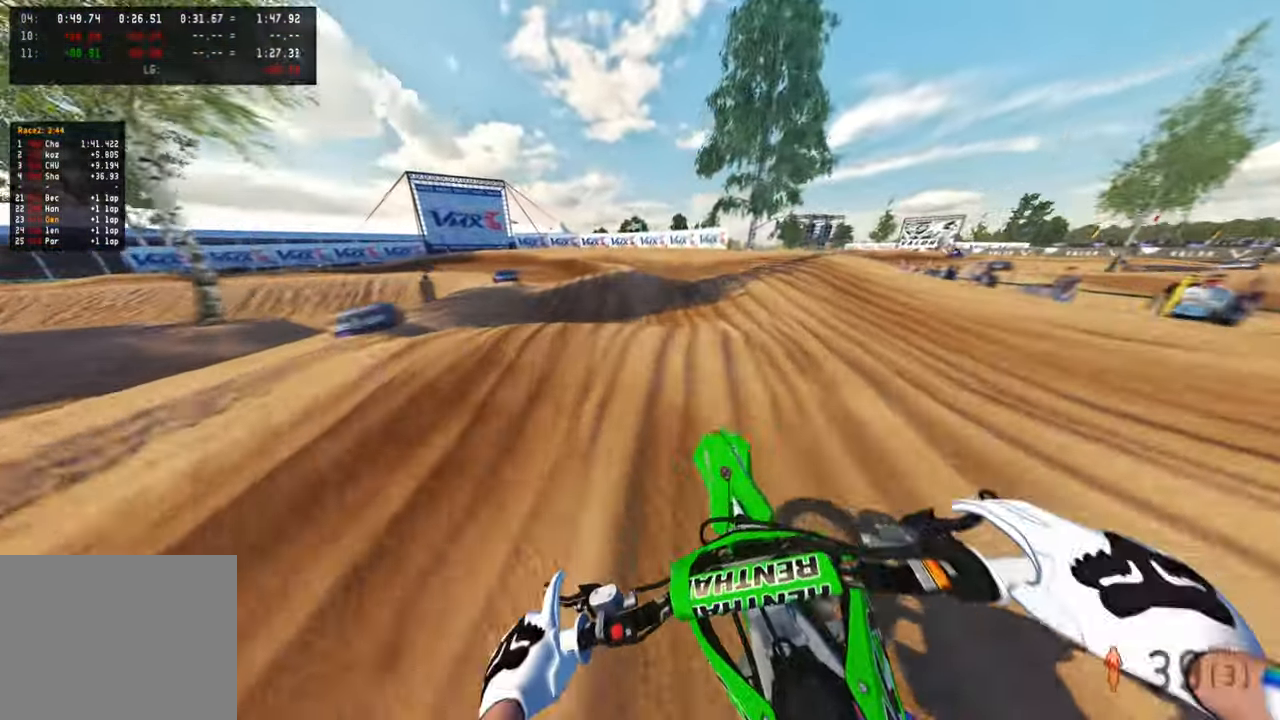
{"buttons": [], "left_stick": "up", "right_stick": "up", "events": [[350, "R1", "down"], [350, "right_stick", "up-right"], [450, "R1", "up"], [467, "right_stick", "up"]]}
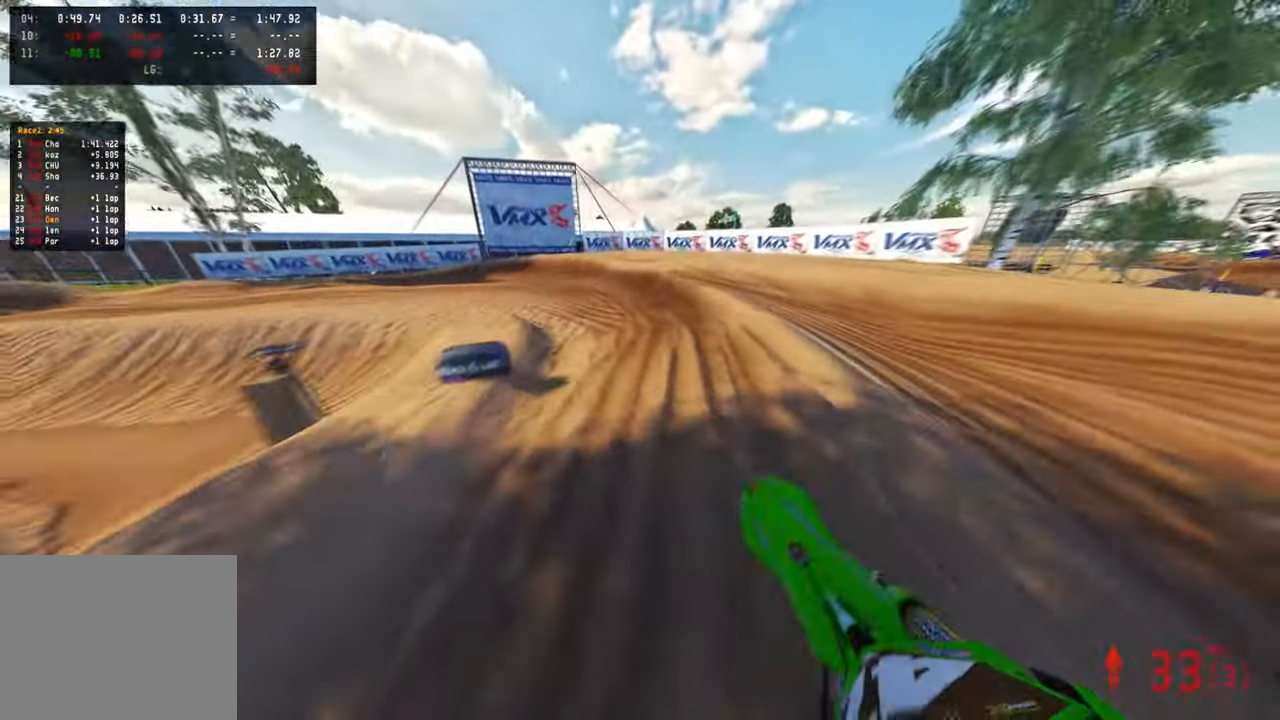
{"buttons": [], "left_stick": "up-left", "right_stick": "center", "events": [[150, "right_stick", "center"], [433, "left_stick", "up-left"]]}
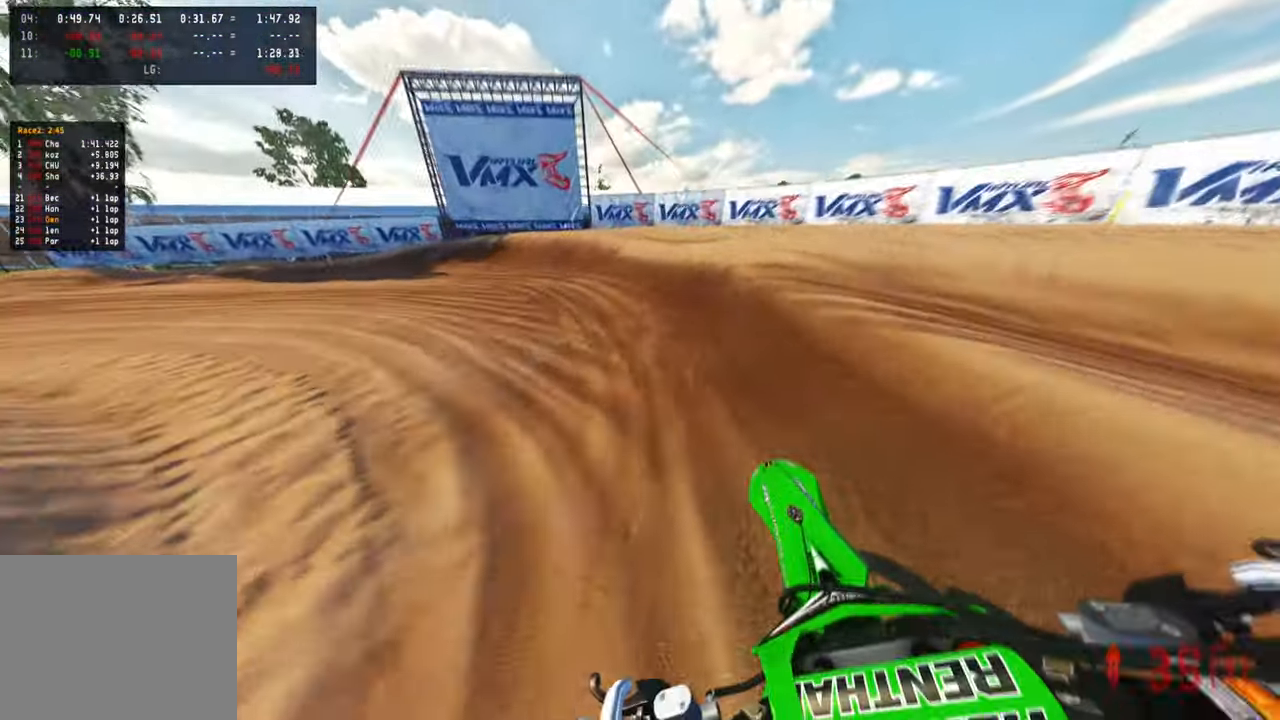
{"buttons": [], "left_stick": "up-left", "right_stick": "up-right", "events": [[17, "right_stick", "up"], [67, "right_stick", "up-right"], [150, "L1", "down"], [250, "L1", "up"]]}